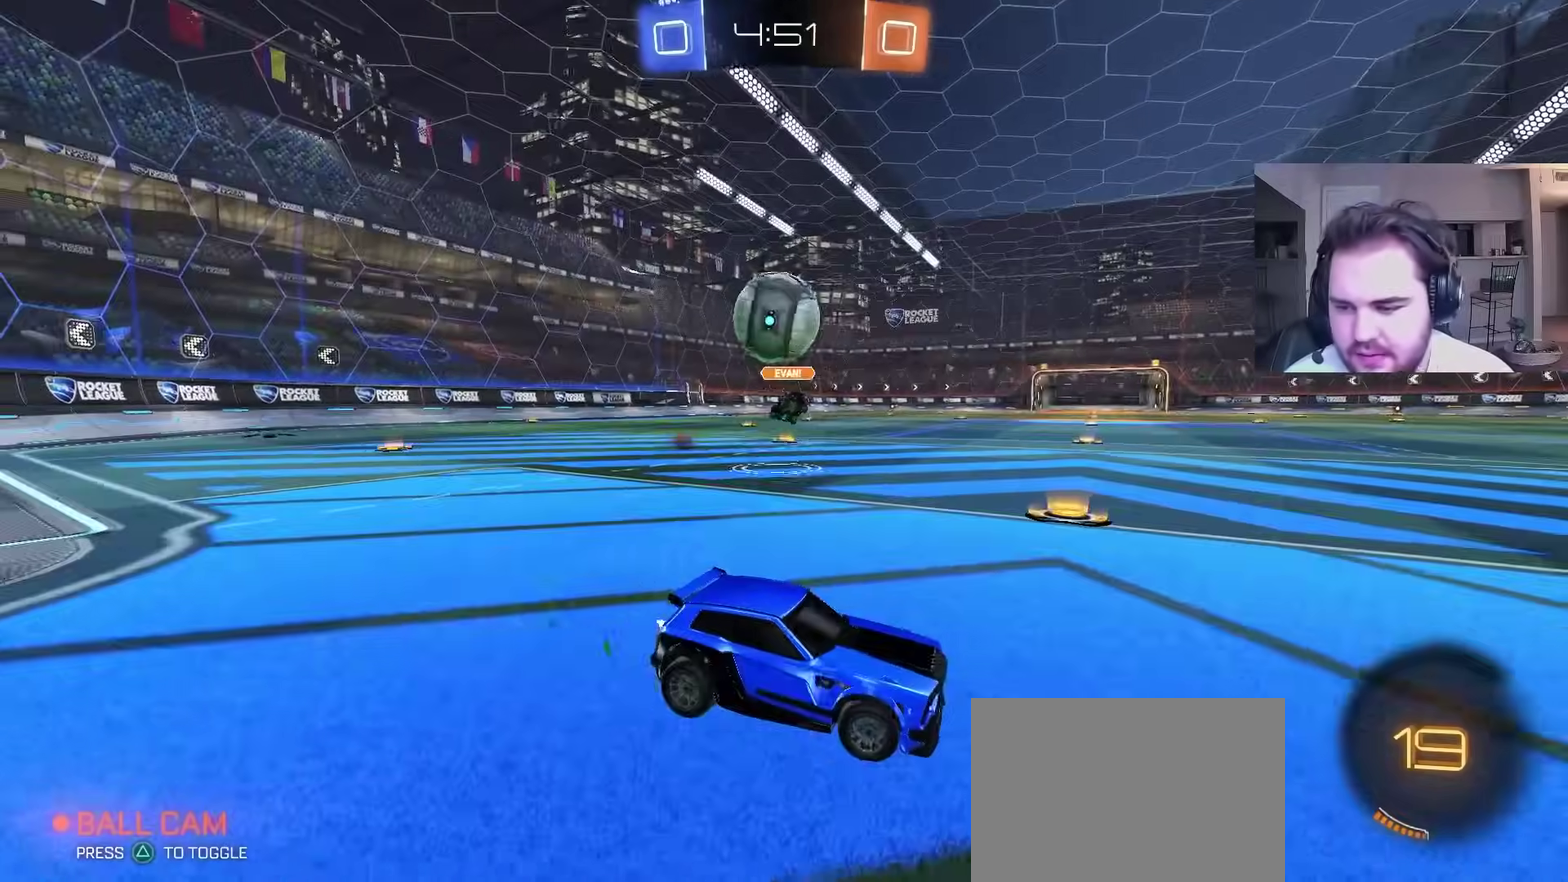
Gameplay with a controller (PlayStation layout); each line is a JSON object with the inputs held at the frame after it. "events" lists button and stick changes between this image and that frame as [ms after this image, input, new state], when the widget could be followed in between. Not read: R1.
{"buttons": ["CROSS"], "left_stick": "down-left", "right_stick": "center", "events": [[50, "CROSS", "down"], [67, "left_stick", "down"], [333, "CROSS", "up"], [350, "L2", "up"], [400, "CROSS", "down"], [400, "left_stick", "down-left"]]}
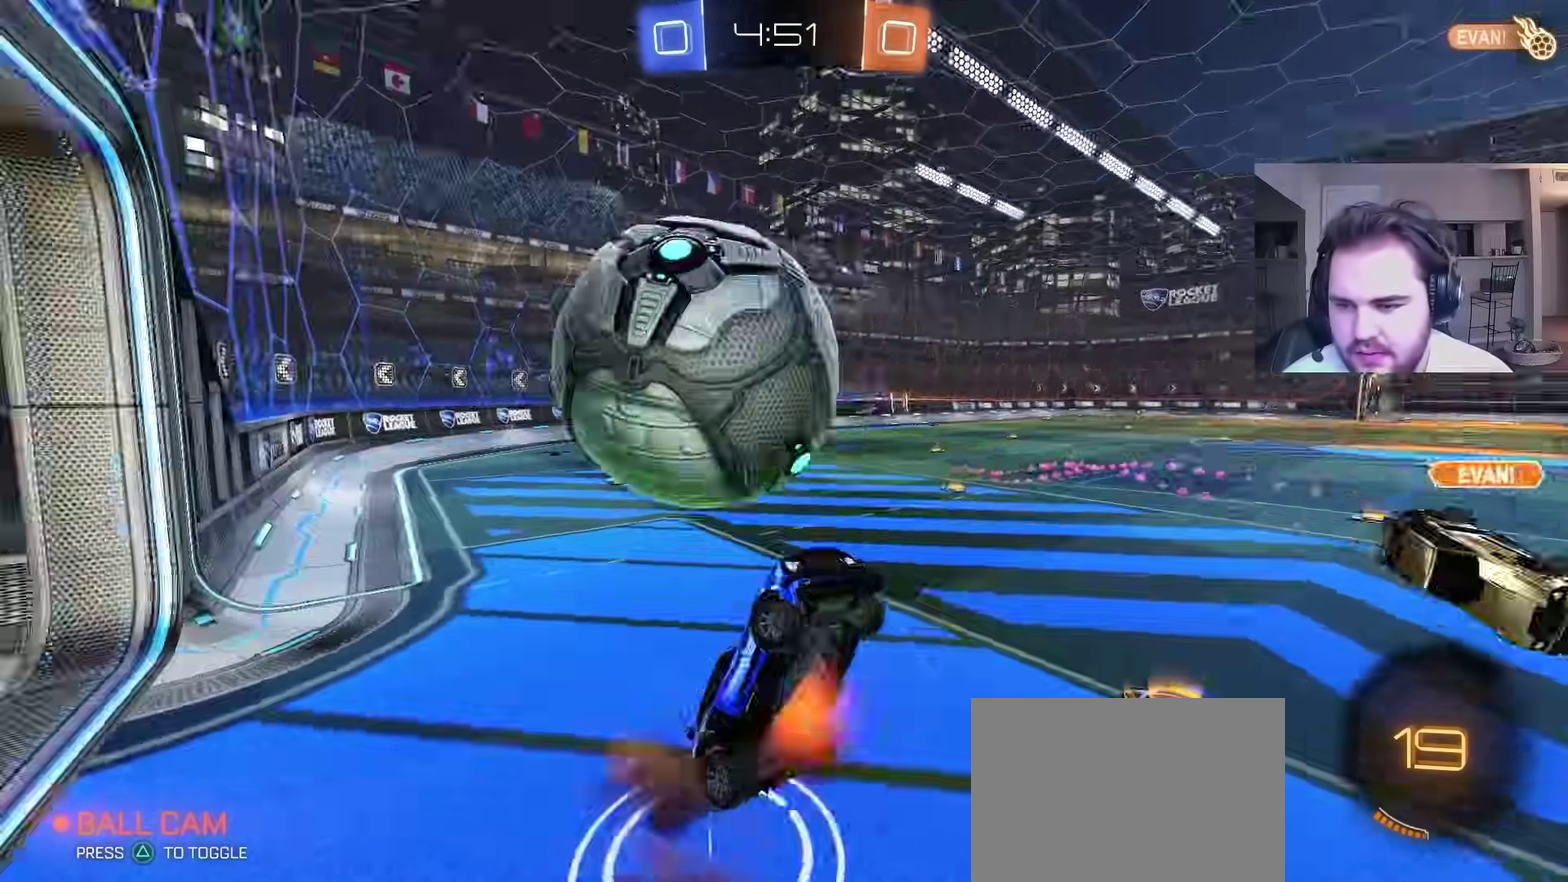
{"buttons": ["TRIANGLE"], "left_stick": "up", "right_stick": "center", "events": [[150, "CROSS", "up"], [200, "left_stick", "up"], [317, "TRIANGLE", "down"], [367, "TRIANGLE", "up"], [450, "TRIANGLE", "down"]]}
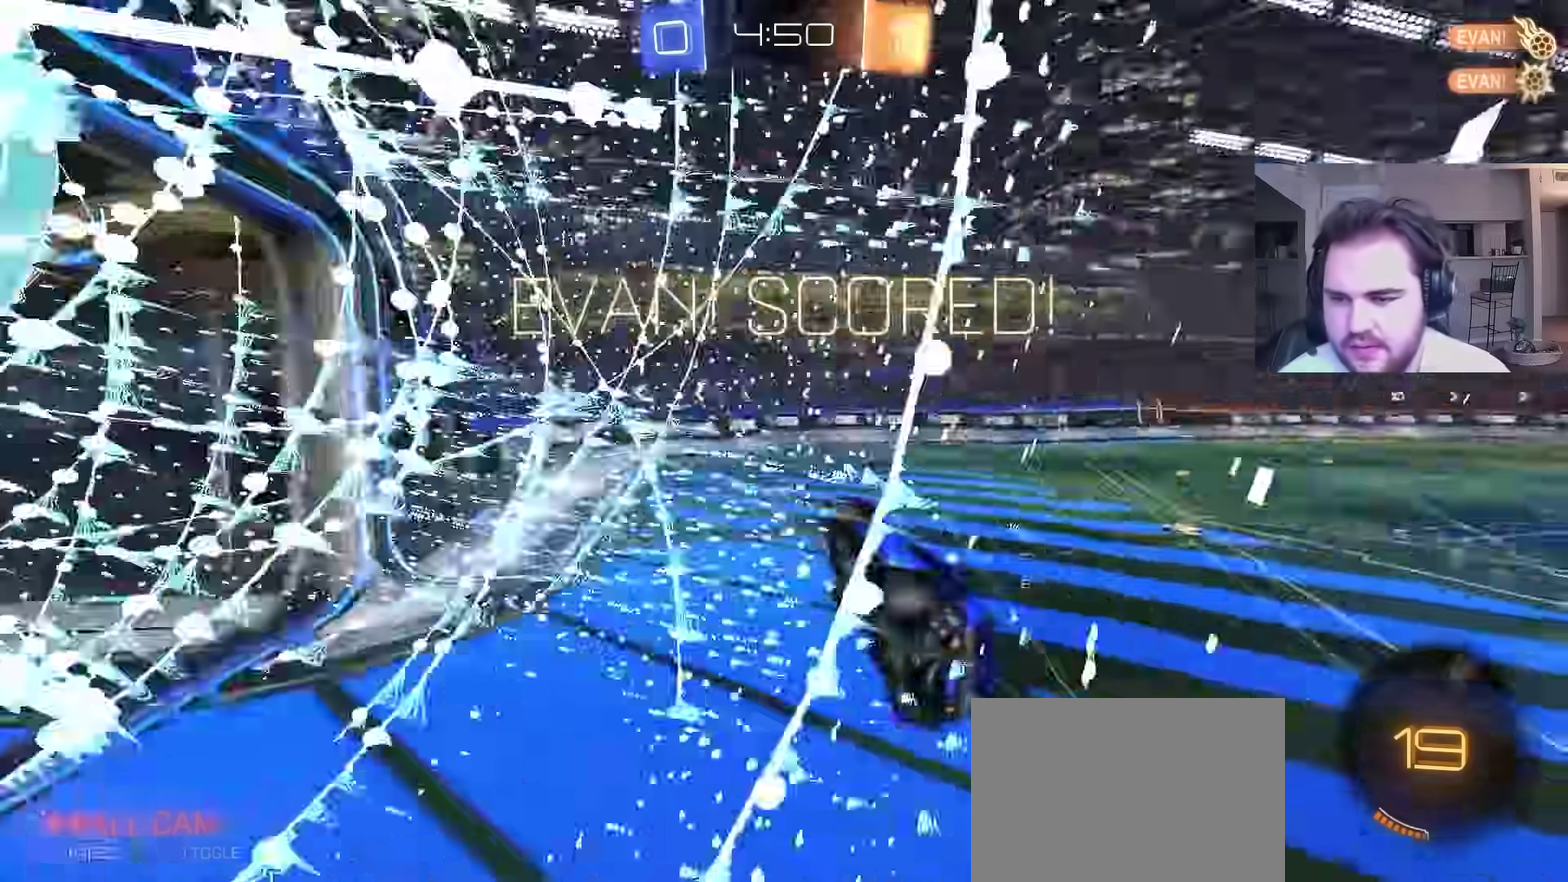
{"buttons": [], "left_stick": "right", "right_stick": "center", "events": [[33, "HOME", "down"], [33, "SELECT", "down"], [117, "TRIANGLE", "up"], [167, "left_stick", "down-left"], [333, "left_stick", "right"], [400, "SELECT", "up"], [483, "HOME", "up"]]}
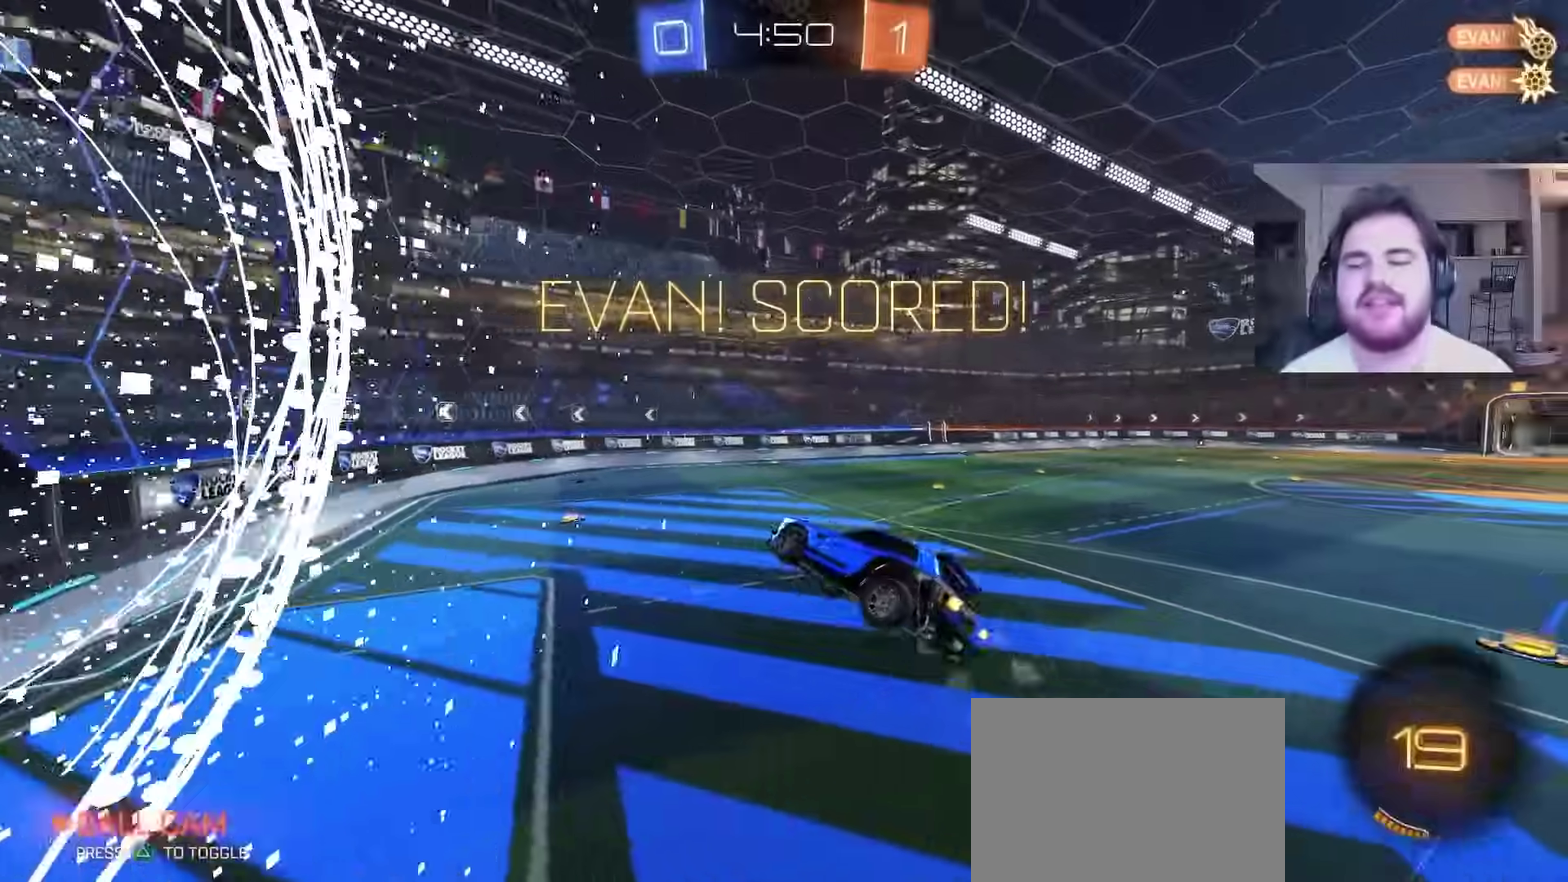
{"buttons": [], "left_stick": "center", "right_stick": "center", "events": [[150, "left_stick", "center"]]}
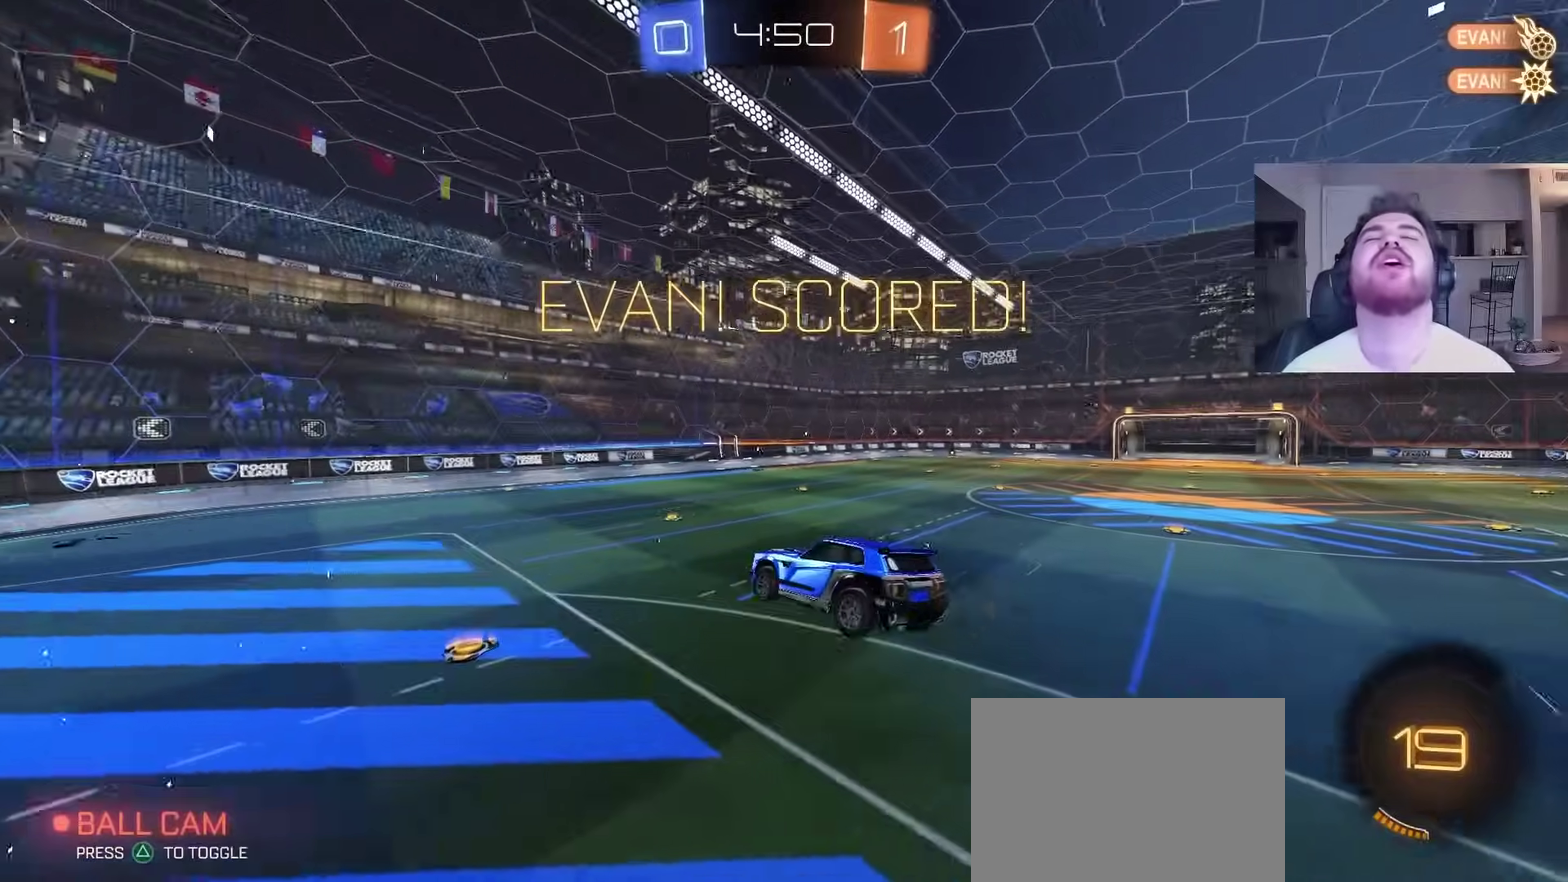
{"buttons": ["R2"], "left_stick": "center", "right_stick": "center", "events": [[117, "R2", "down"]]}
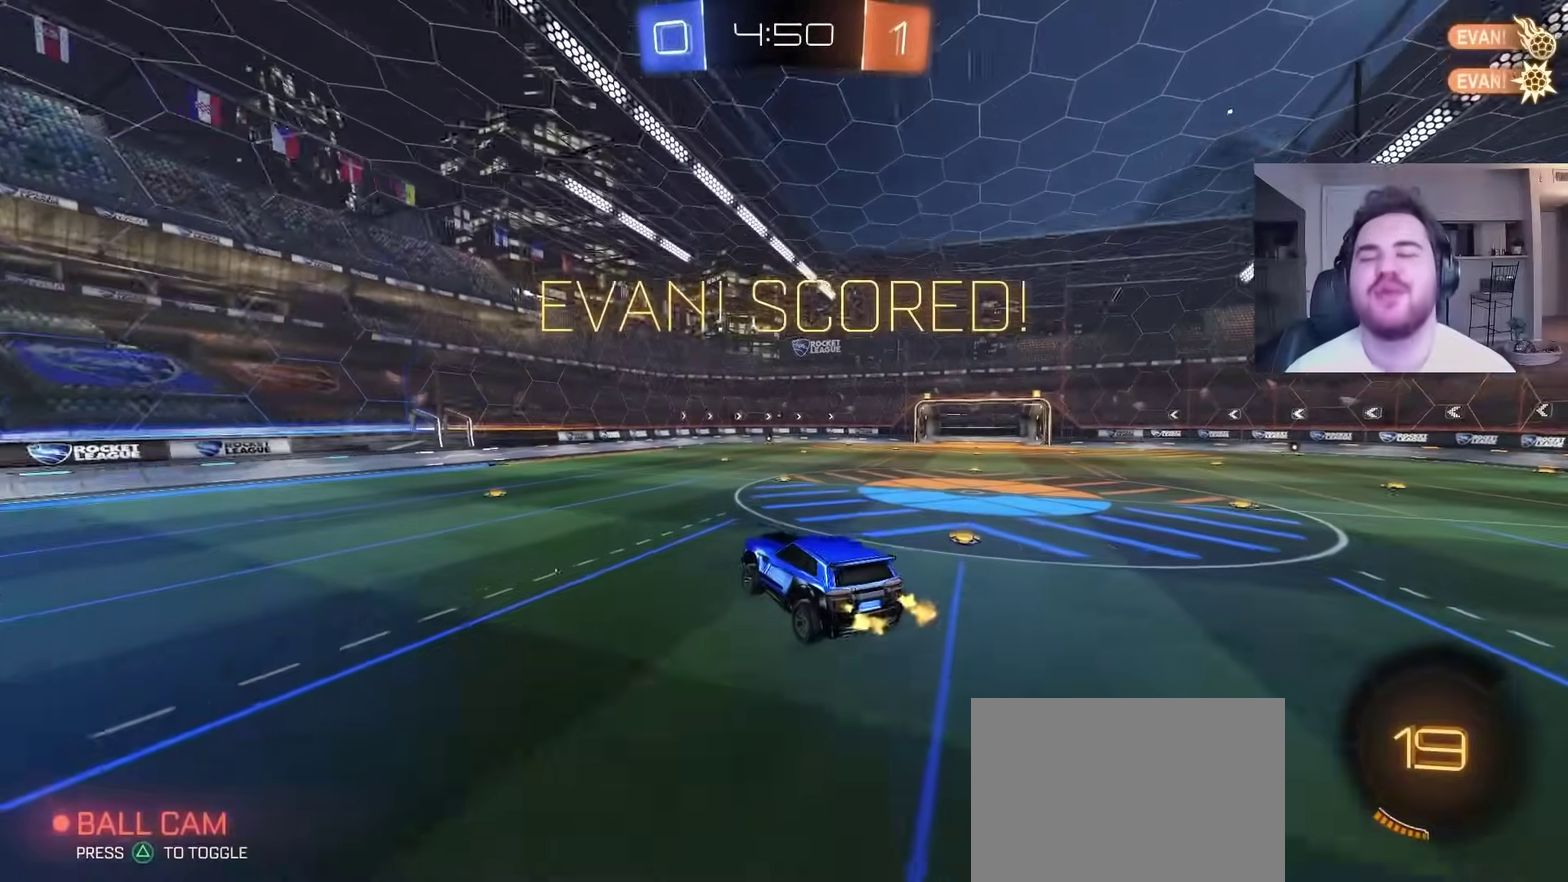
{"buttons": ["R2"], "left_stick": "center", "right_stick": "center", "events": [[133, "left_stick", "up-right"], [233, "left_stick", "right"], [350, "left_stick", "center"]]}
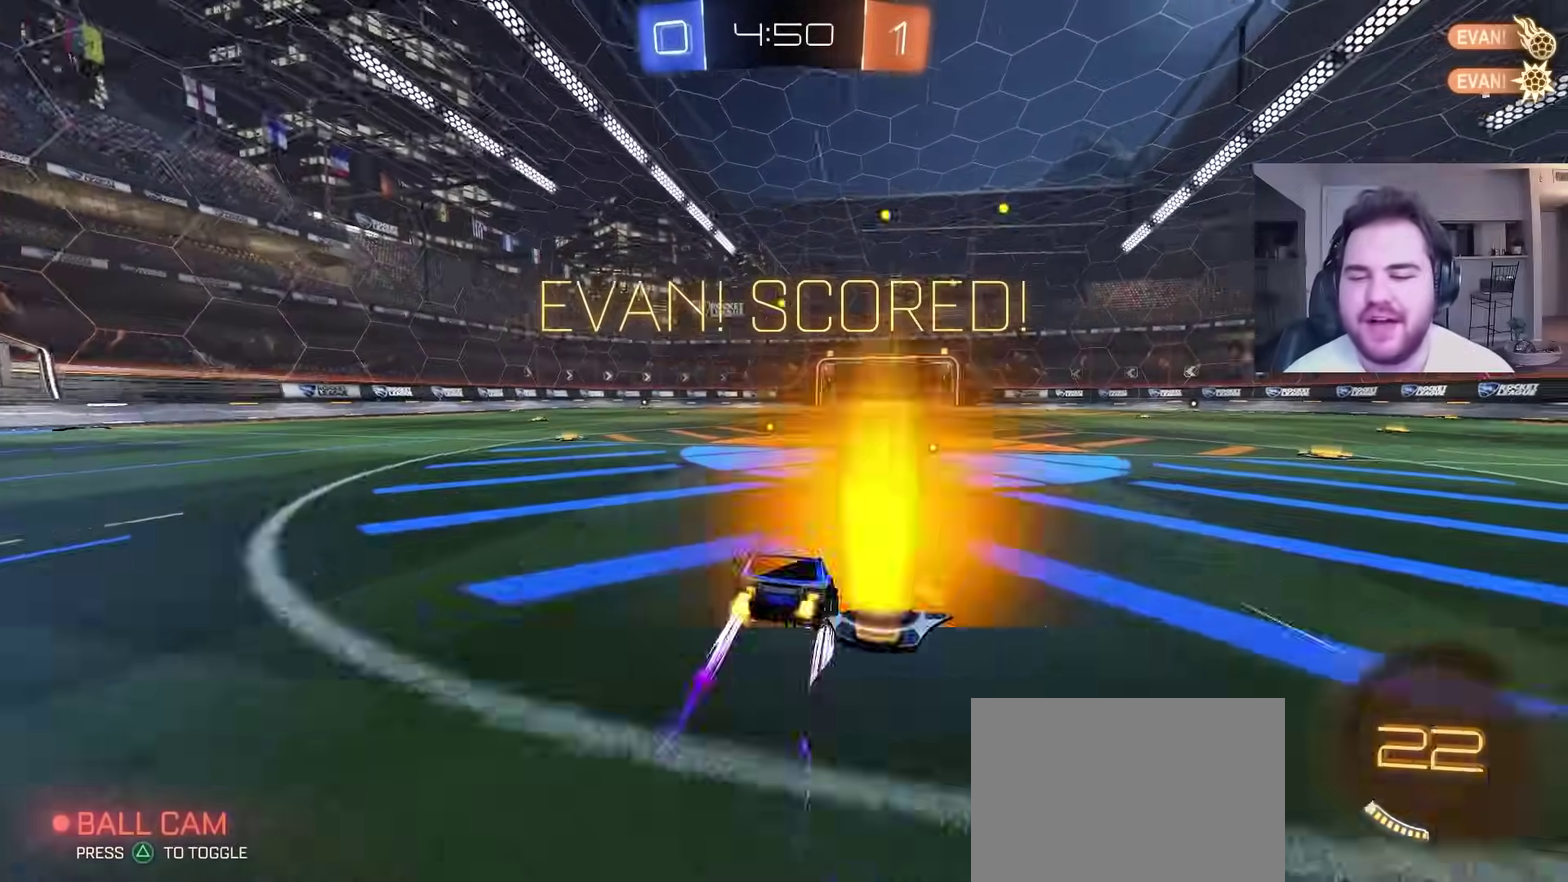
{"buttons": ["CIRCLE", "R2"], "left_stick": "down", "right_stick": "center", "events": [[67, "left_stick", "up-right"], [83, "CROSS", "down"], [167, "L1", "down"], [167, "left_stick", "up-left"], [267, "left_stick", "down"], [350, "L1", "up"], [367, "CROSS", "up"], [383, "CIRCLE", "down"]]}
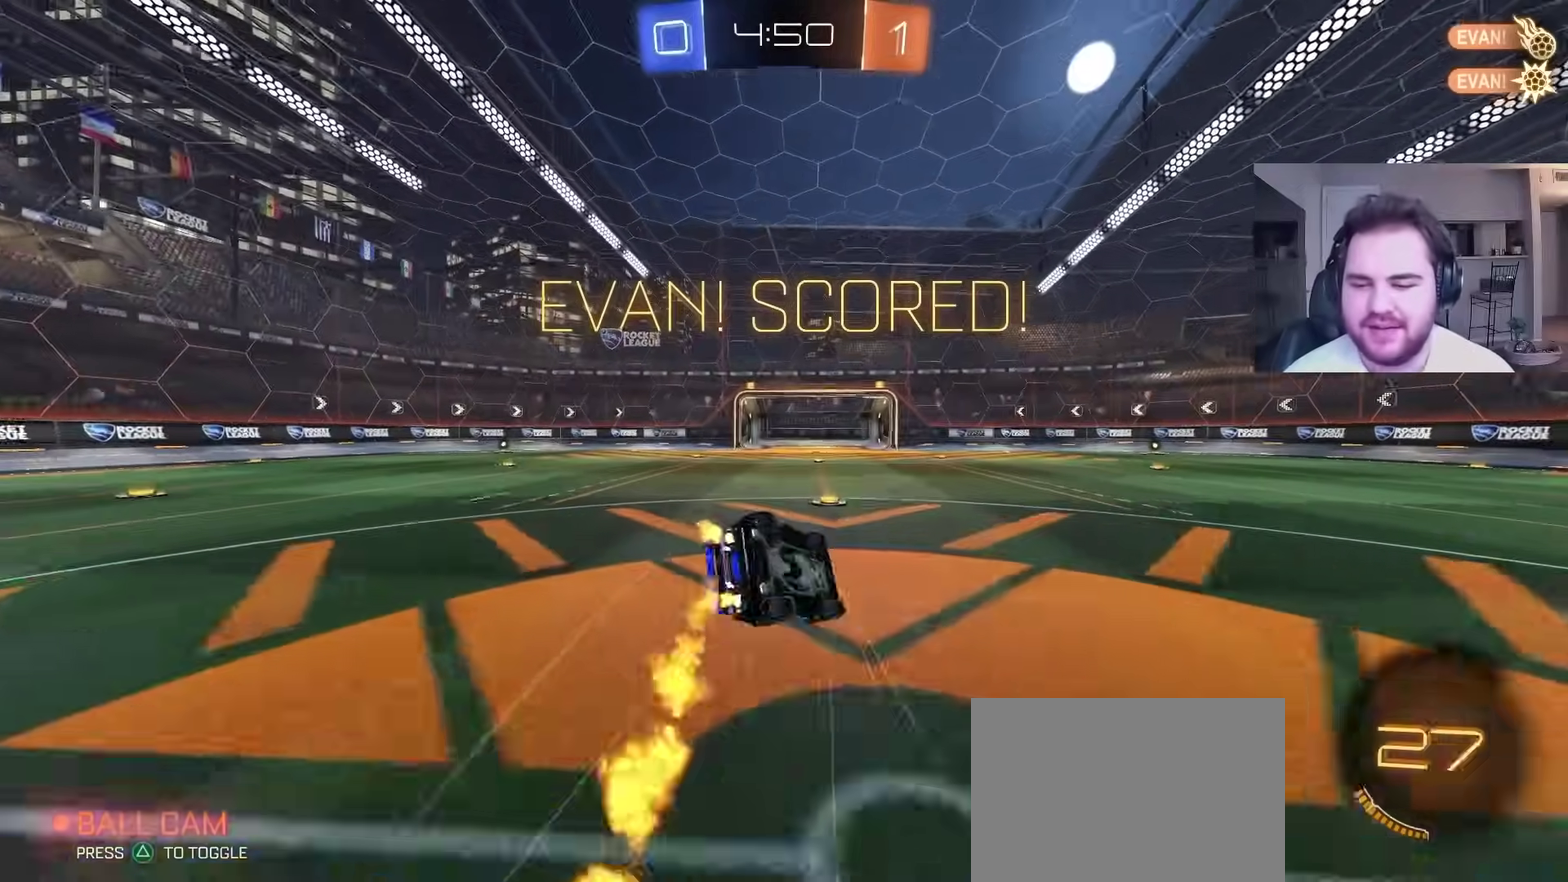
{"buttons": ["L1", "R2"], "left_stick": "down-left", "right_stick": "center", "events": [[67, "L1", "down"], [100, "left_stick", "down-left"], [167, "CIRCLE", "up"]]}
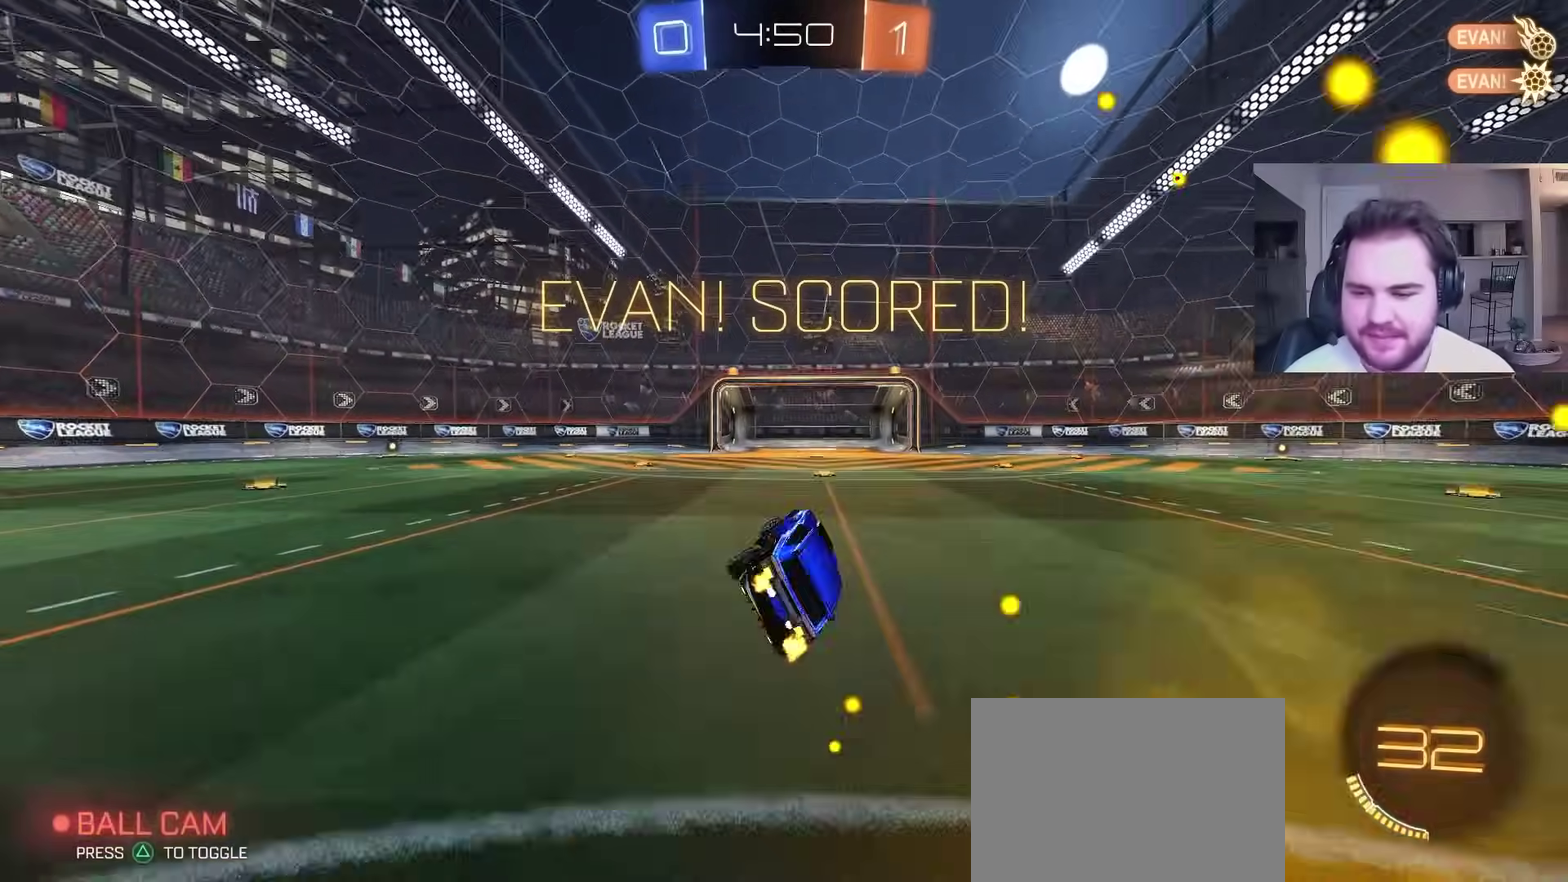
{"buttons": ["CROSS", "CIRCLE", "R2"], "left_stick": "down", "right_stick": "center", "events": [[50, "L1", "up"], [67, "left_stick", "center"], [233, "CIRCLE", "down"], [267, "left_stick", "up-right"], [367, "CROSS", "down"], [367, "left_stick", "up"], [417, "CROSS", "up"], [467, "CROSS", "down"], [483, "left_stick", "down"]]}
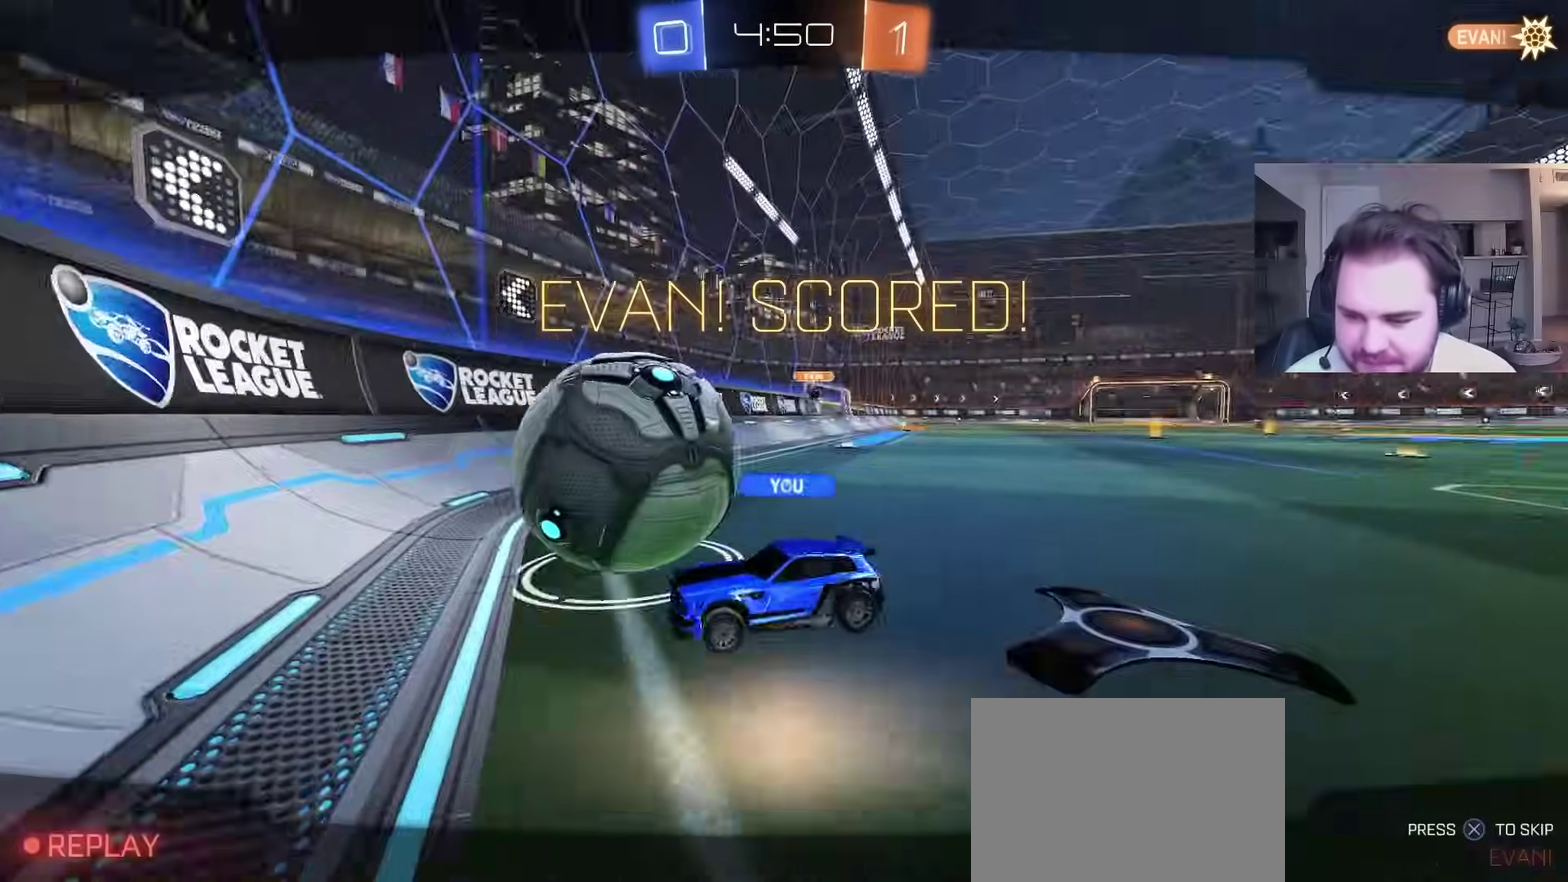
{"buttons": ["CROSS"], "left_stick": "center", "right_stick": "center", "events": [[167, "CROSS", "up"], [233, "CIRCLE", "up"], [300, "left_stick", "center"], [383, "R2", "up"], [500, "CROSS", "down"]]}
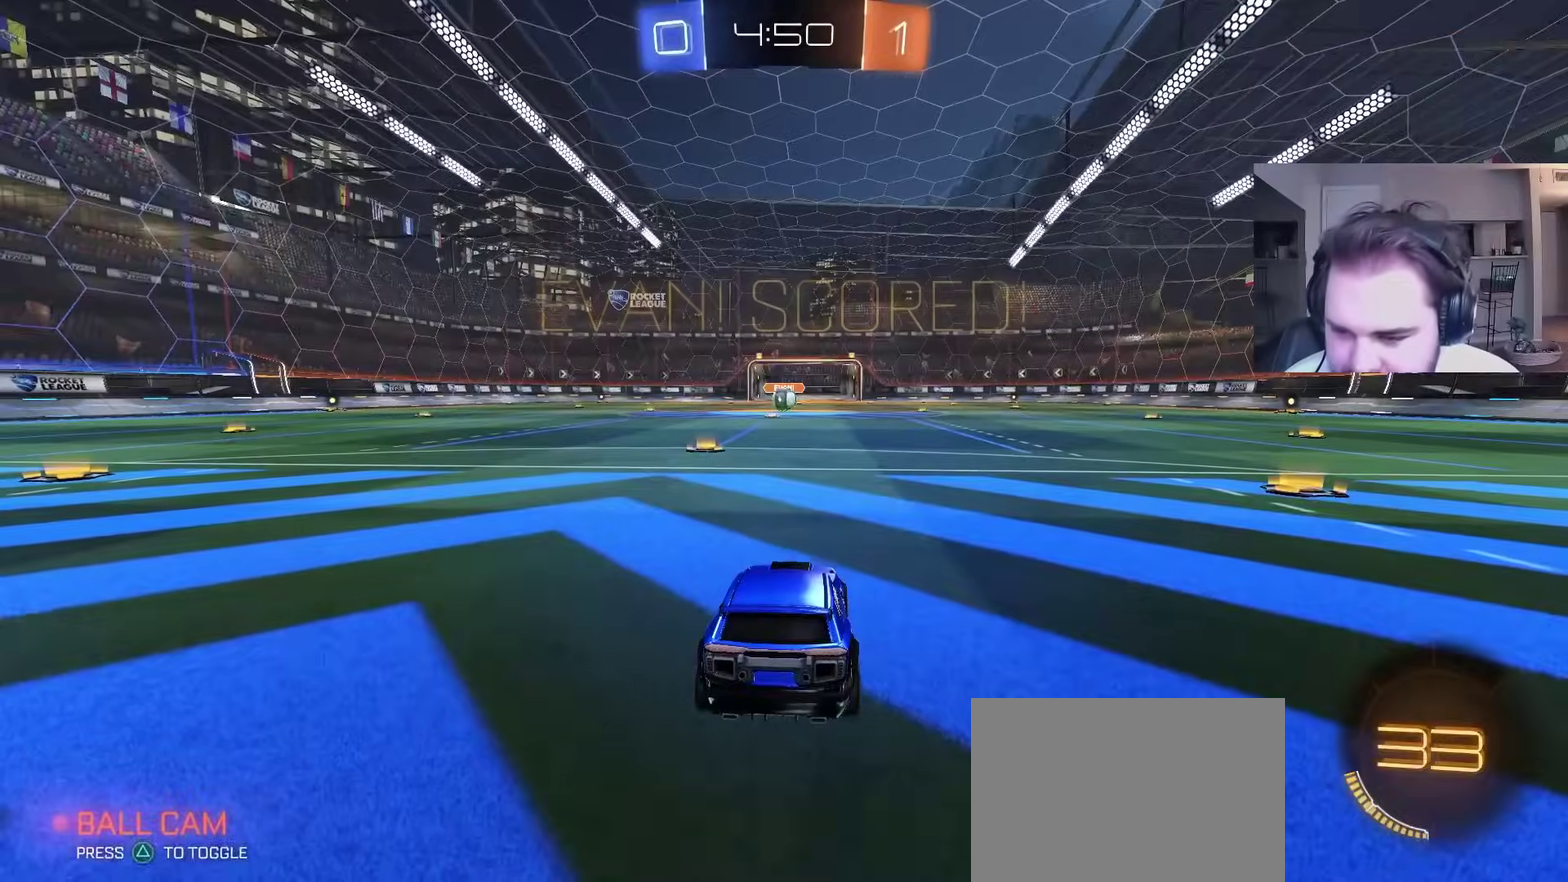
{"buttons": ["SQUARE"], "left_stick": "center", "right_stick": "center", "events": [[100, "R2", "down"], [117, "CROSS", "up"], [150, "TRIANGLE", "down"], [167, "left_stick", "up-left"], [367, "left_stick", "center"], [383, "R2", "up"], [417, "TRIANGLE", "up"], [500, "SQUARE", "down"]]}
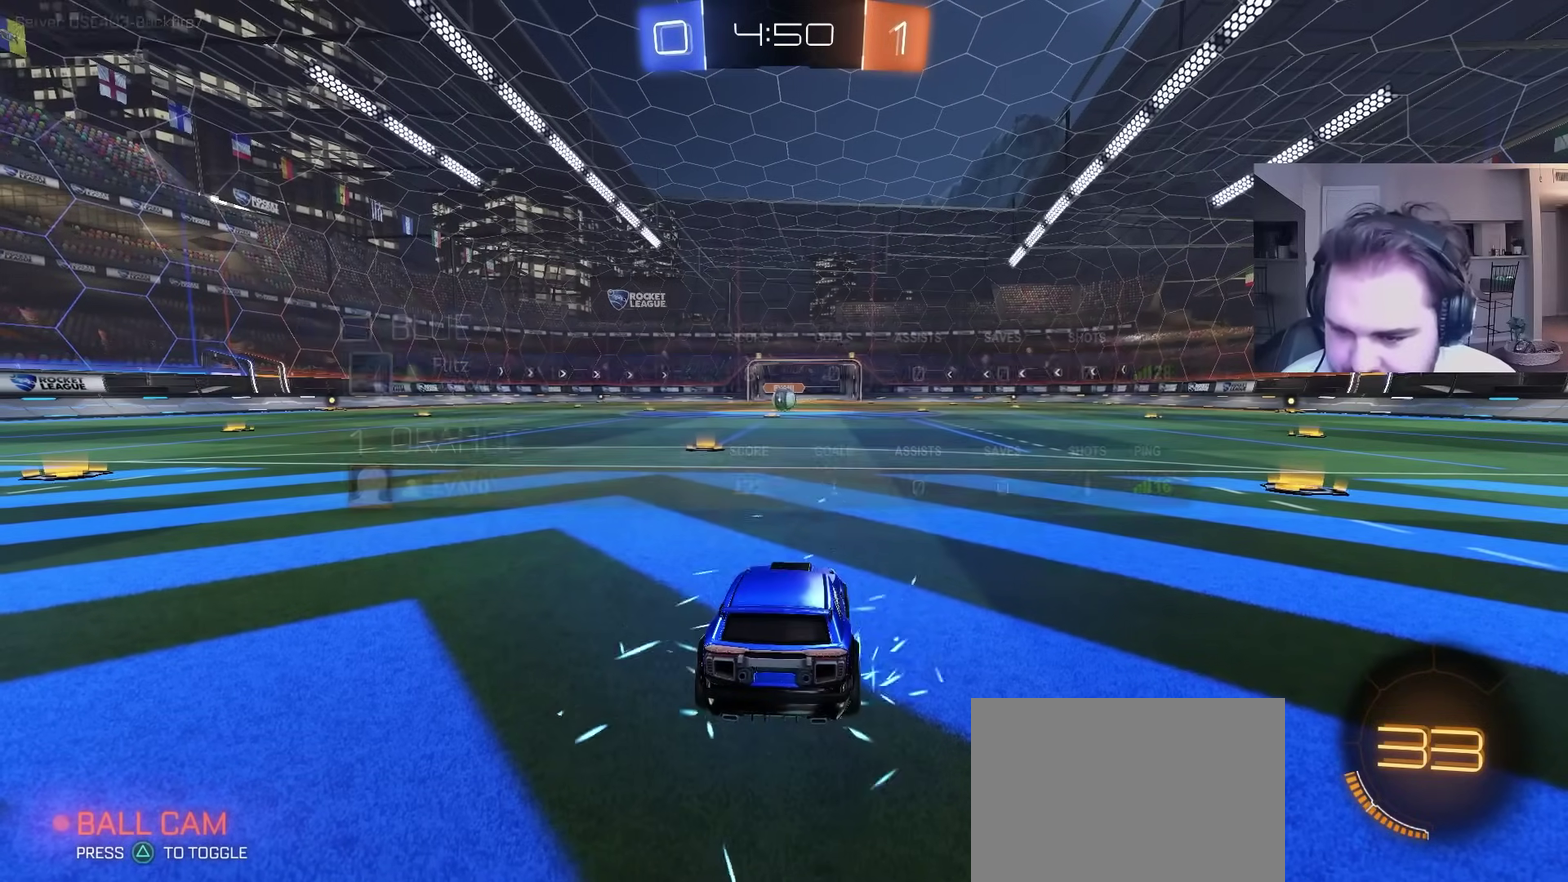
{"buttons": ["CIRCLE", "R2"], "left_stick": "up-left", "right_stick": "center", "events": [[67, "left_stick", "up-left"], [133, "SQUARE", "up"], [317, "CIRCLE", "down"], [367, "R2", "down"]]}
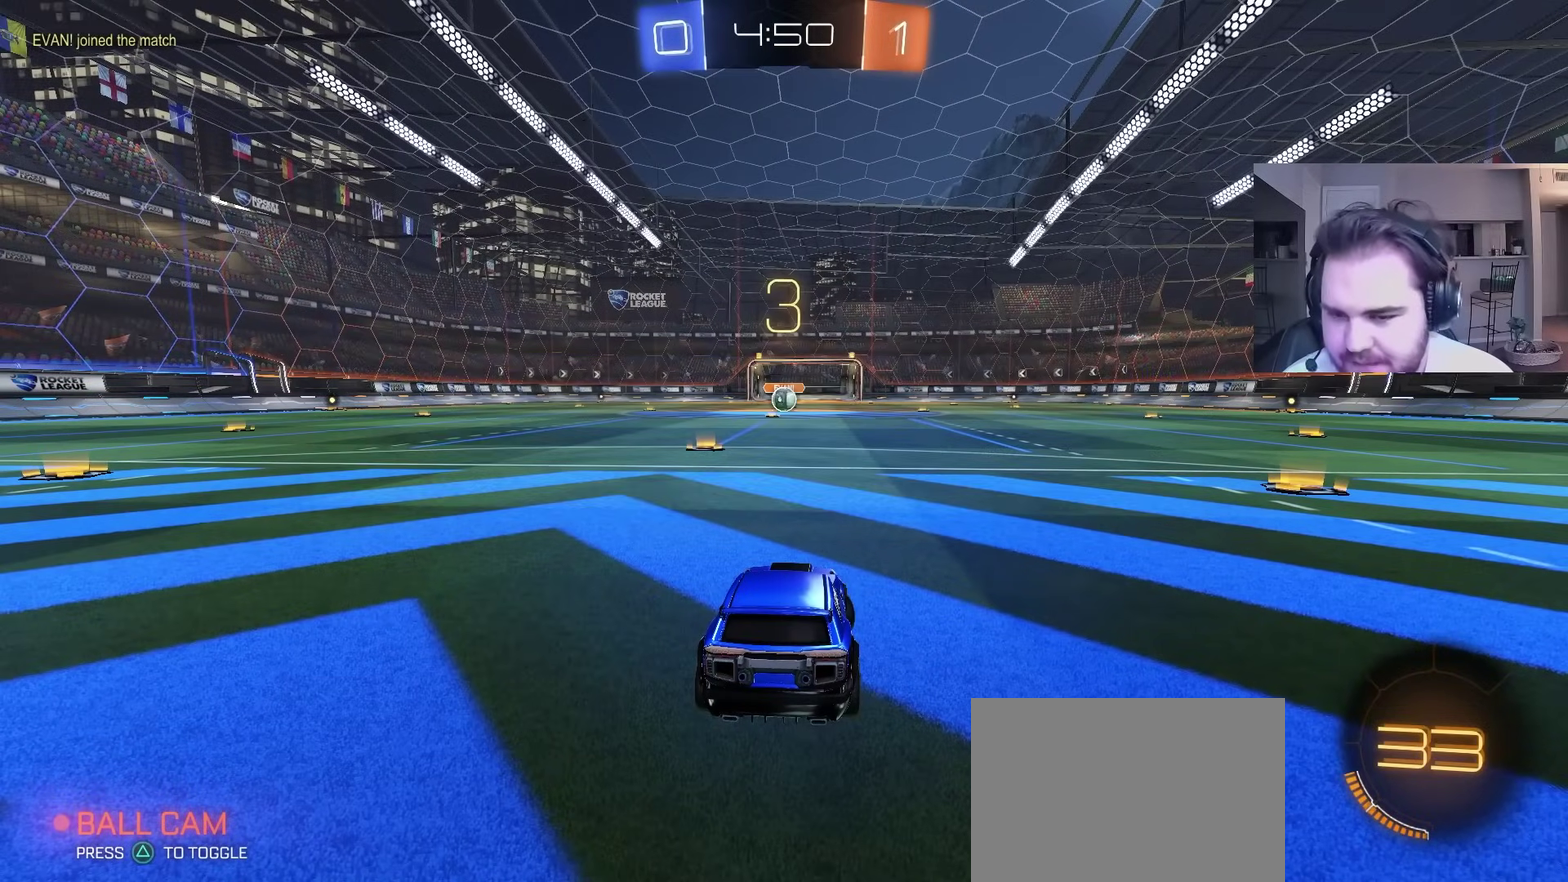
{"buttons": ["CIRCLE", "R2"], "left_stick": "center", "right_stick": "center", "events": [[33, "left_stick", "center"]]}
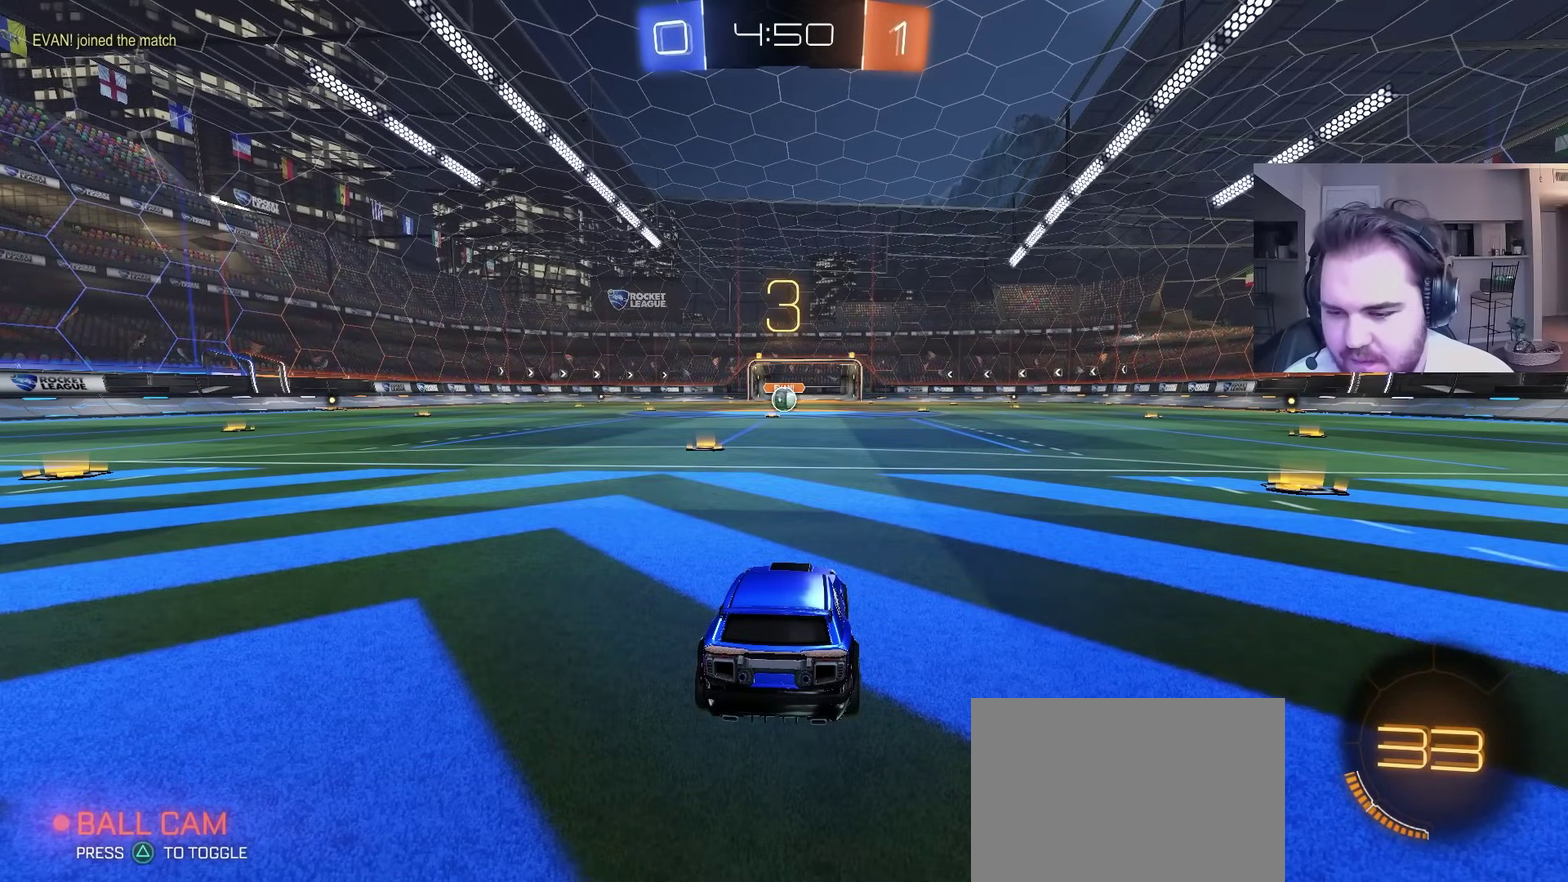
{"buttons": ["CIRCLE", "R2"], "left_stick": "center", "right_stick": "center", "events": [[150, "left_stick", "down-right"], [267, "left_stick", "center"]]}
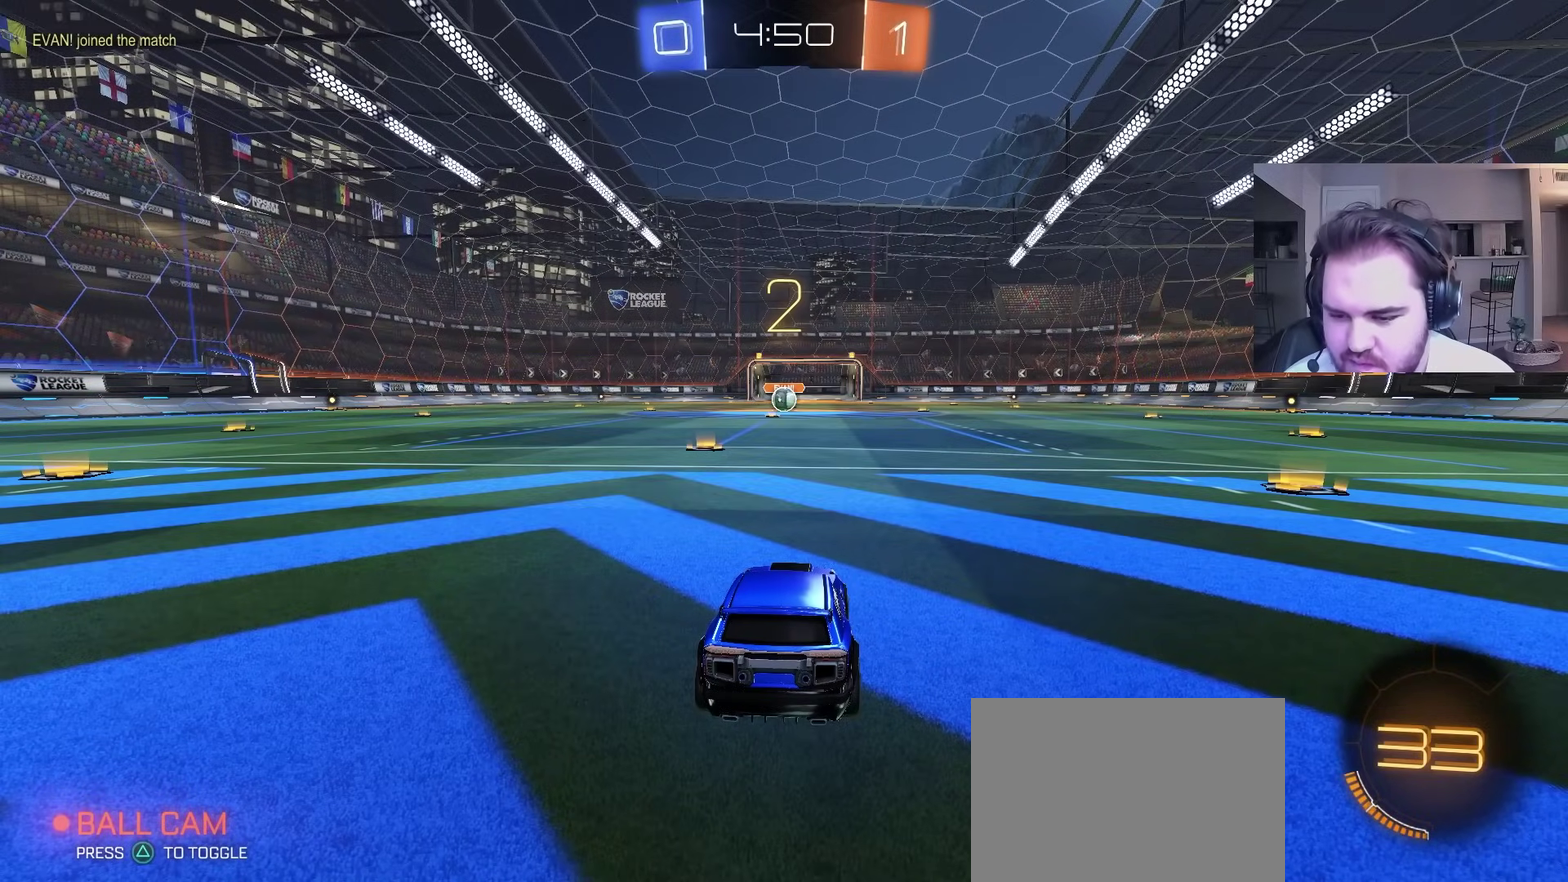
{"buttons": ["CIRCLE", "R2"], "left_stick": "up-left", "right_stick": "center", "events": [[483, "left_stick", "up-left"]]}
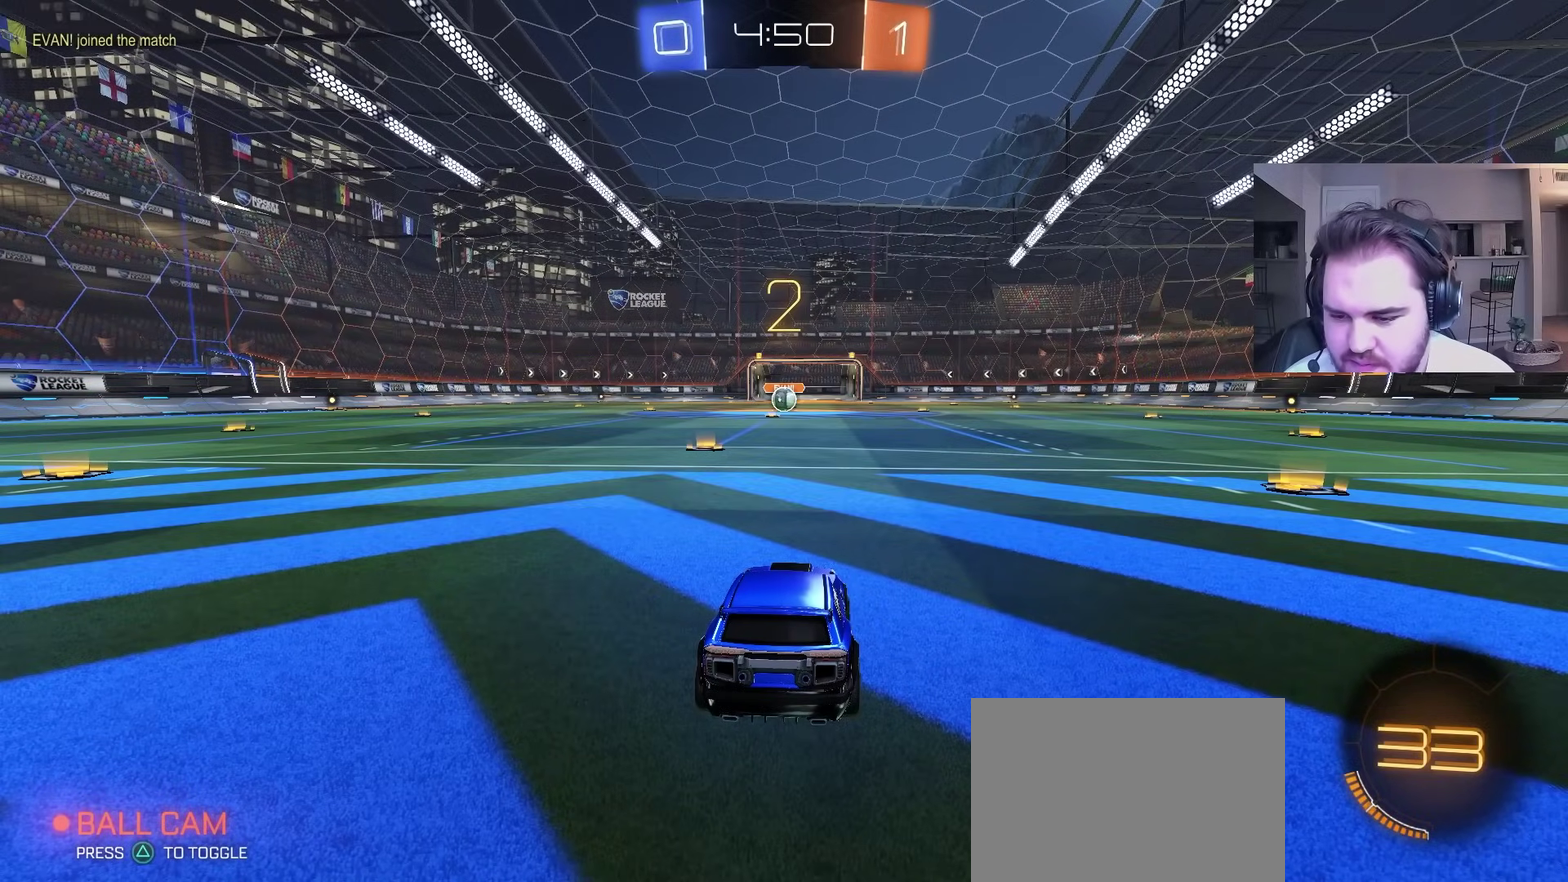
{"buttons": ["CIRCLE", "R2"], "left_stick": "center", "right_stick": "center", "events": [[150, "left_stick", "center"]]}
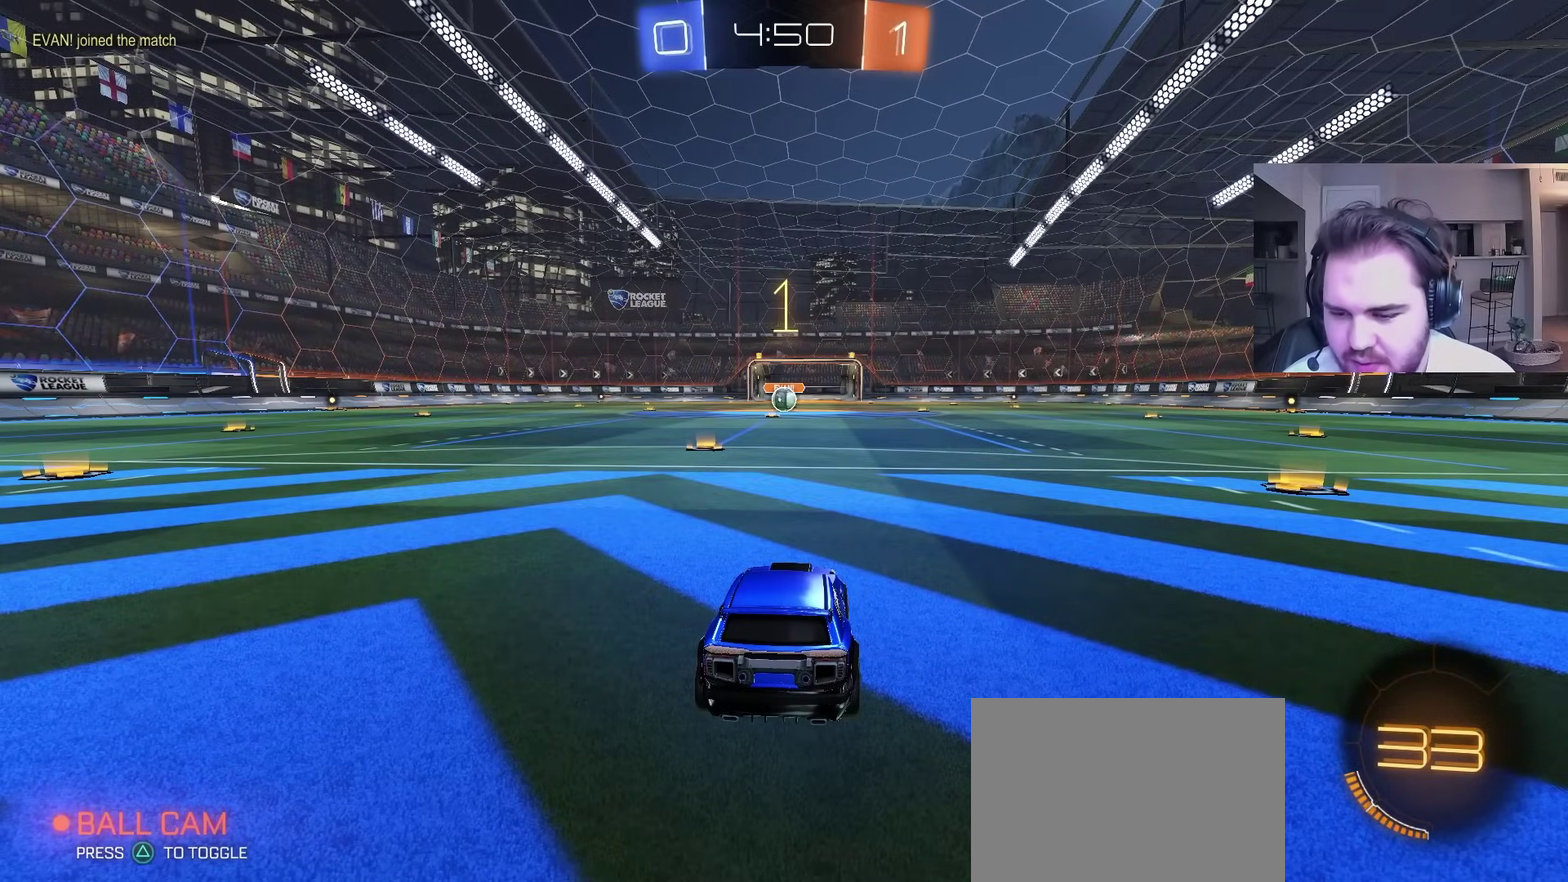
{"buttons": ["CIRCLE", "R2"], "left_stick": "center", "right_stick": "center", "events": []}
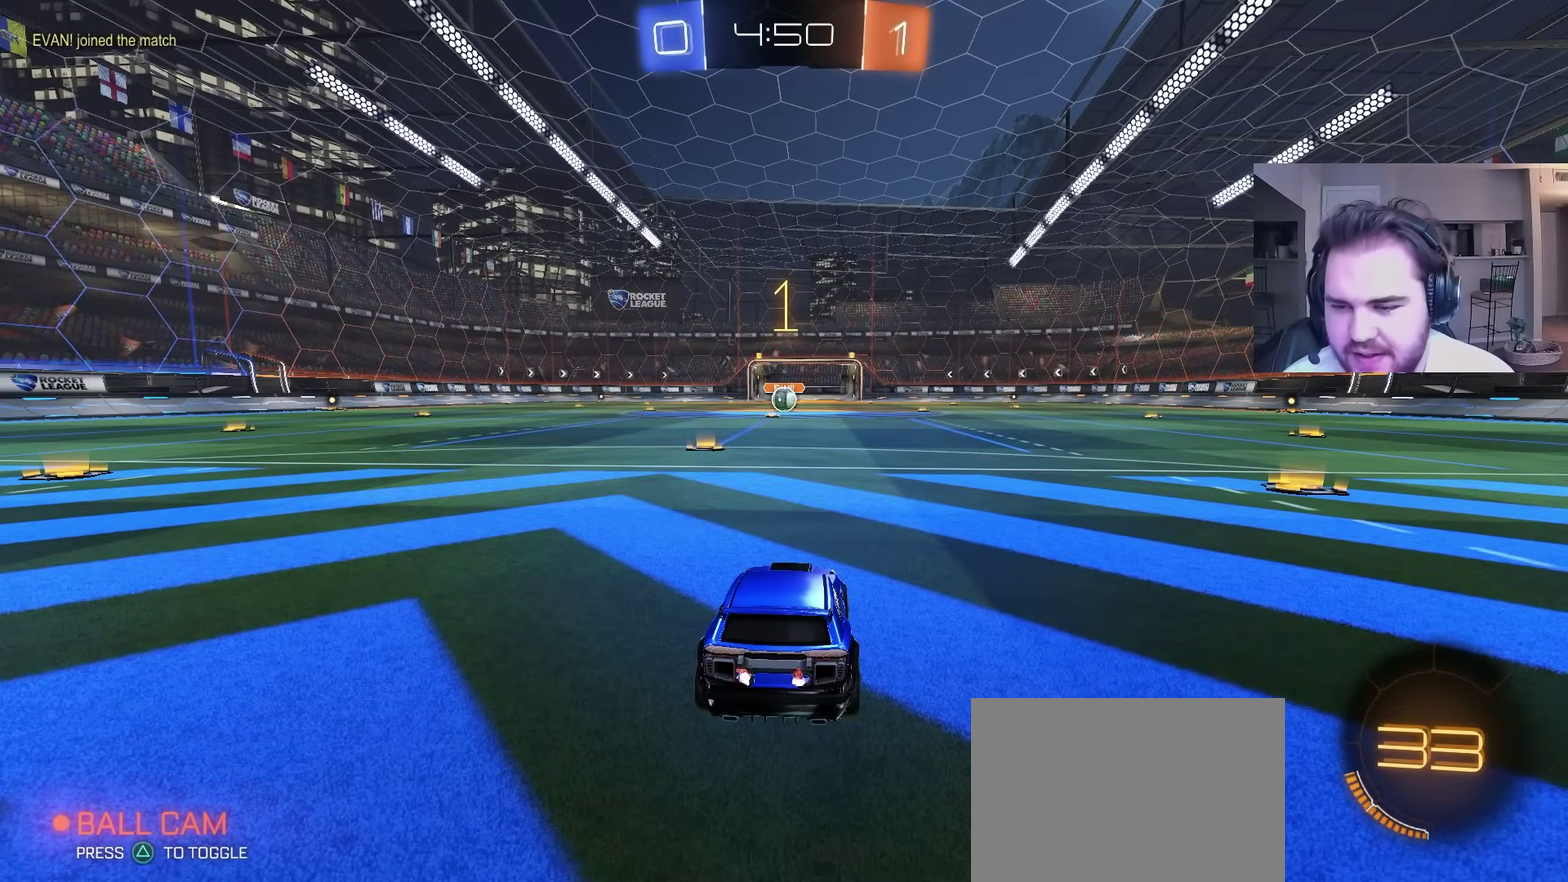
{"buttons": ["CIRCLE", "R2"], "left_stick": "center", "right_stick": "center", "events": [[183, "left_stick", "up-left"], [367, "left_stick", "center"]]}
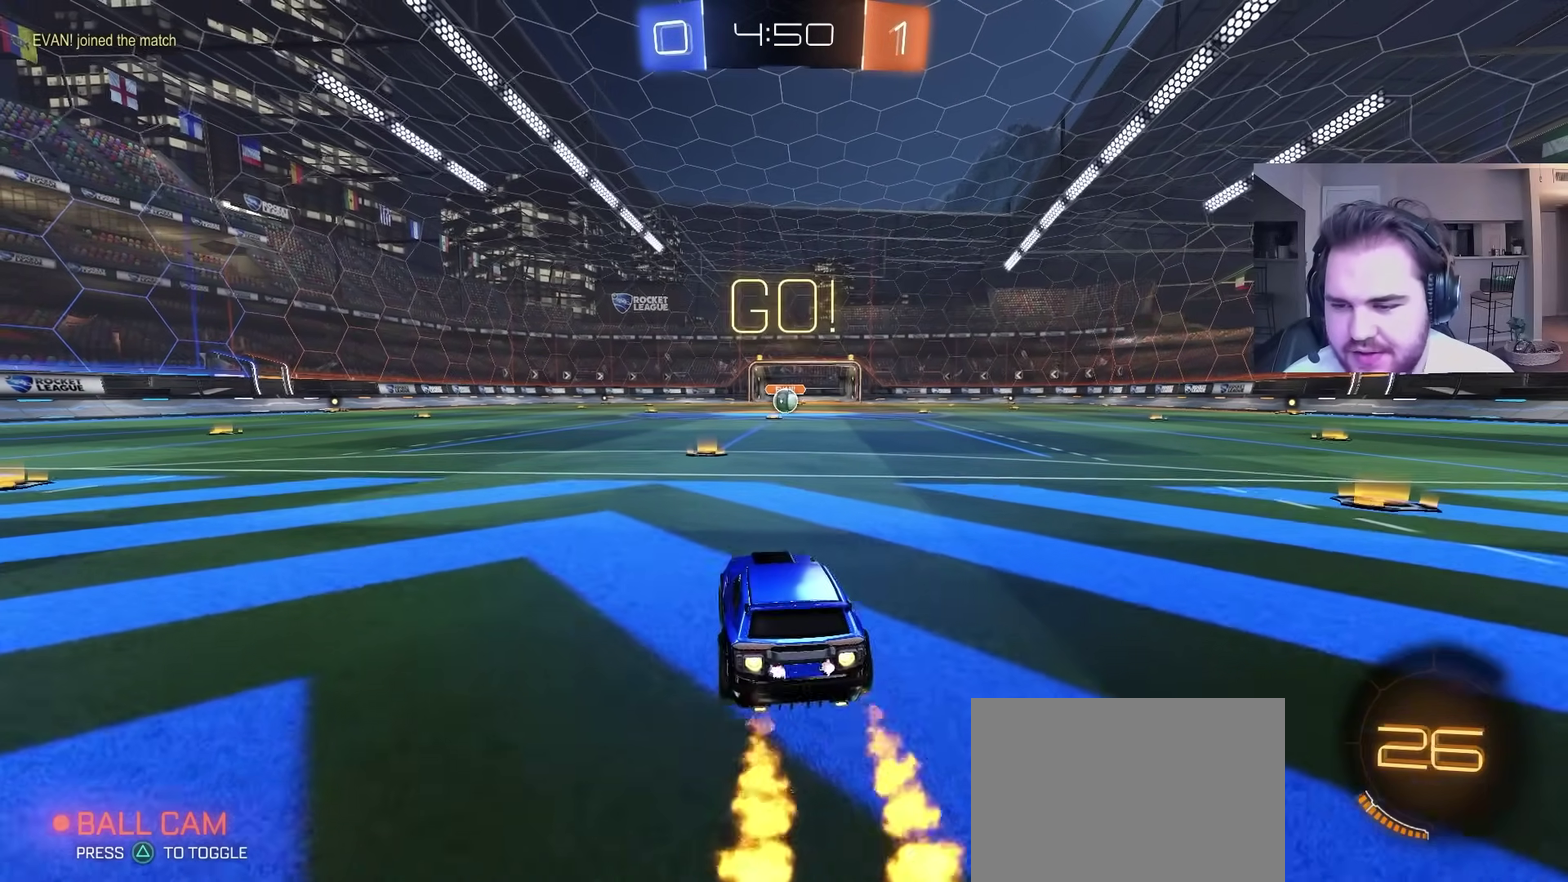
{"buttons": ["CROSS", "CIRCLE", "TRIANGLE", "L1", "R2"], "left_stick": "down", "right_stick": "center", "events": [[167, "left_stick", "up-right"], [333, "left_stick", "up"], [383, "L1", "down"], [383, "left_stick", "up-left"], [417, "CROSS", "down"], [467, "left_stick", "down"], [500, "TRIANGLE", "down"]]}
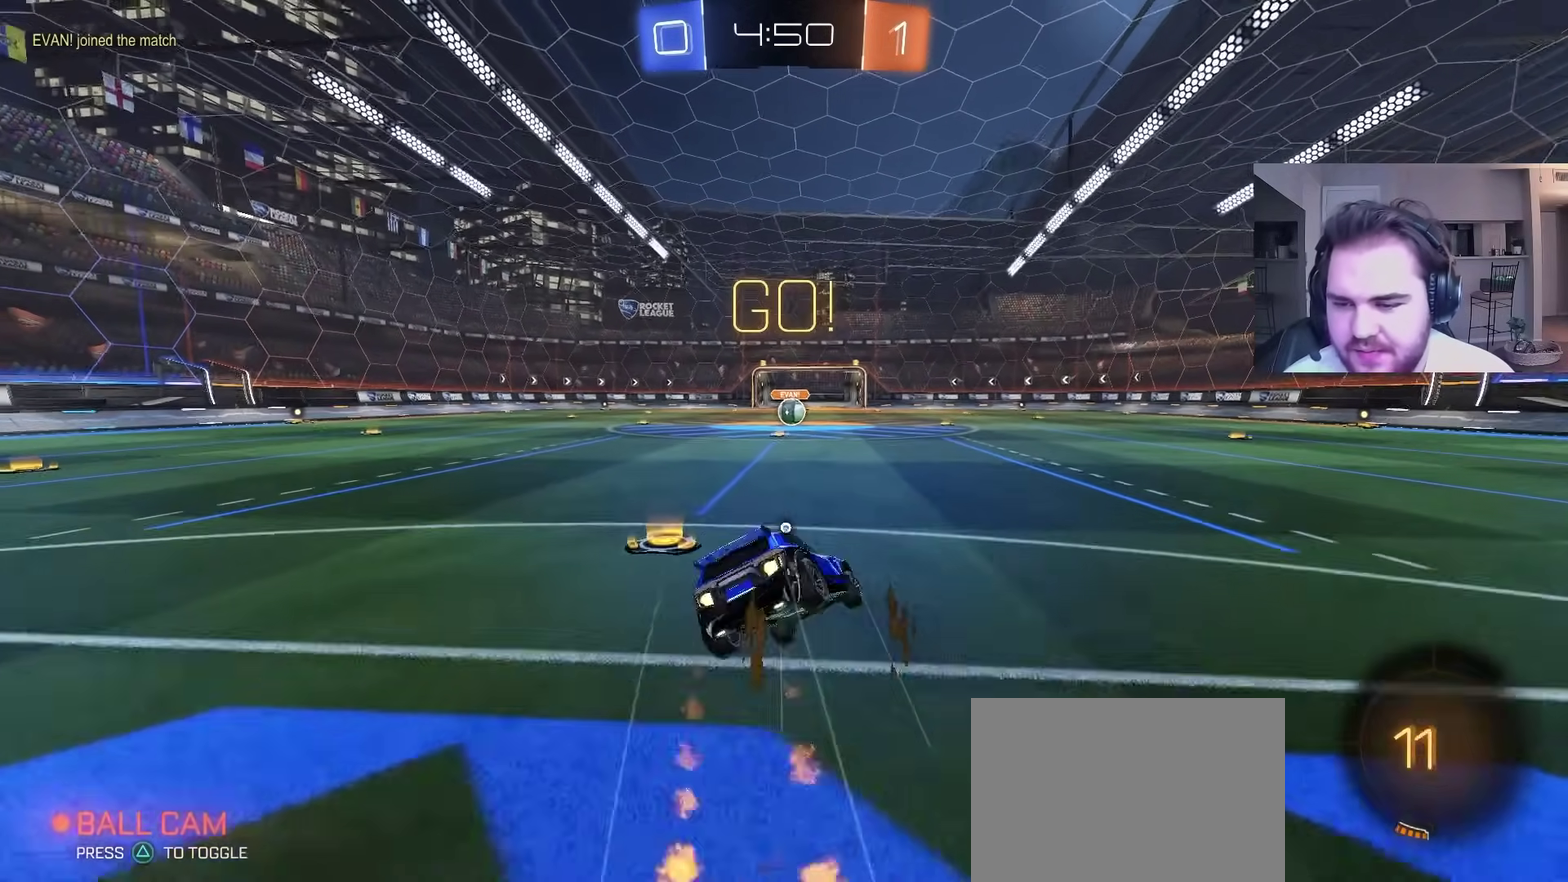
{"buttons": ["CIRCLE", "L1", "R2"], "left_stick": "down-left", "right_stick": "center", "events": [[50, "CROSS", "up"], [50, "R2", "up"], [67, "L1", "up"], [83, "TRIANGLE", "up"], [150, "R2", "down"], [167, "TRIANGLE", "down"], [200, "L1", "down"], [267, "left_stick", "down-left"], [317, "TRIANGLE", "up"]]}
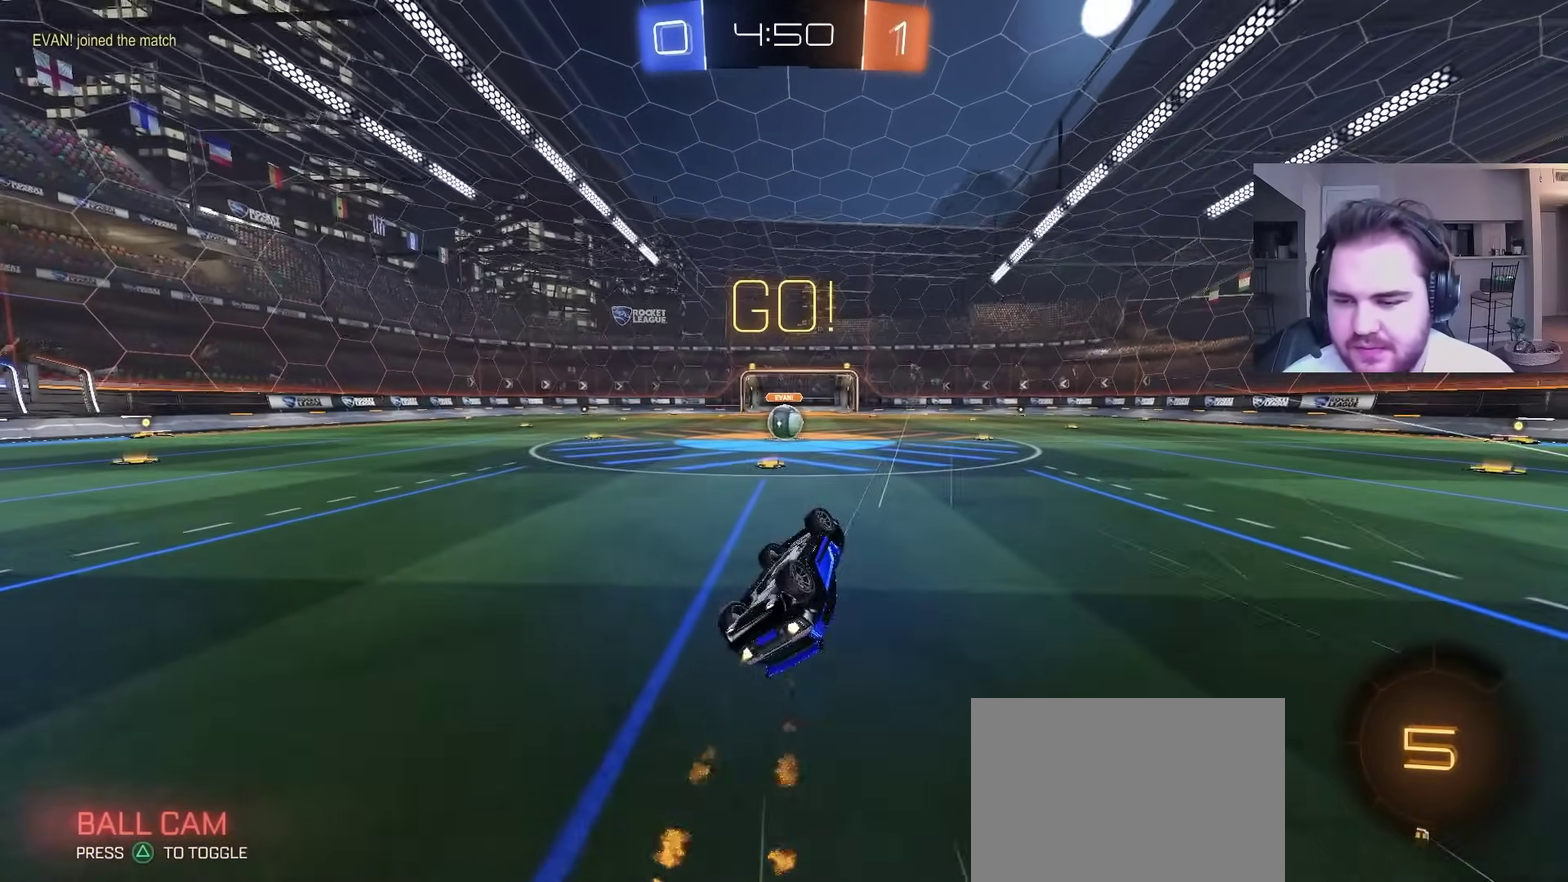
{"buttons": ["R2"], "left_stick": "center", "right_stick": "center", "events": [[50, "CIRCLE", "up"], [300, "left_stick", "center"], [333, "L1", "up"]]}
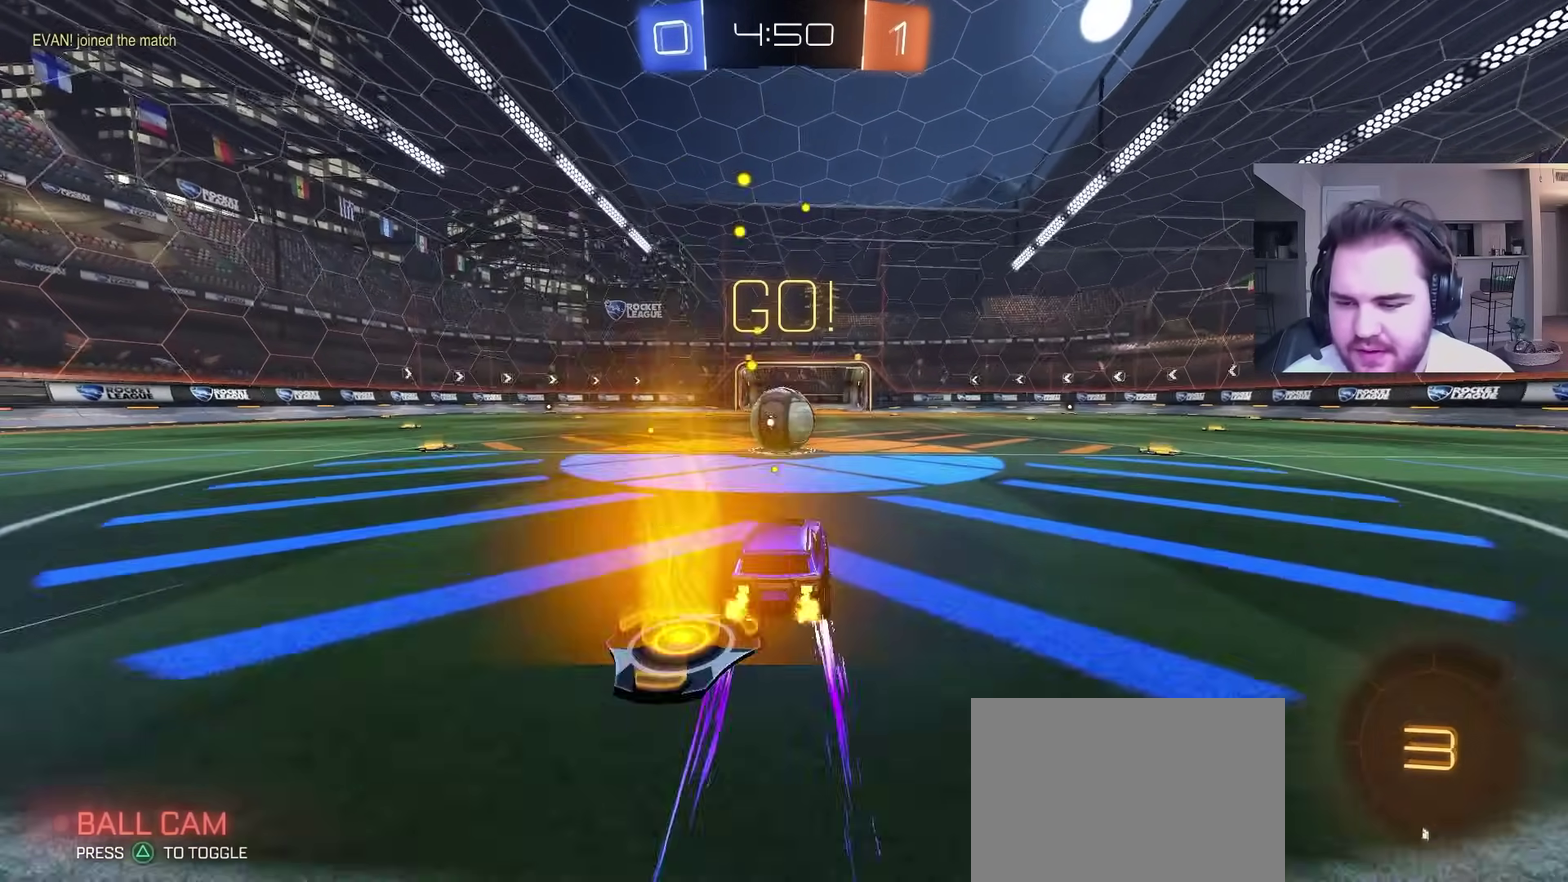
{"buttons": ["R2"], "left_stick": "up", "right_stick": "center", "events": [[33, "left_stick", "up-left"], [167, "CROSS", "down"], [183, "left_stick", "up-right"], [233, "left_stick", "up"], [250, "CROSS", "up"]]}
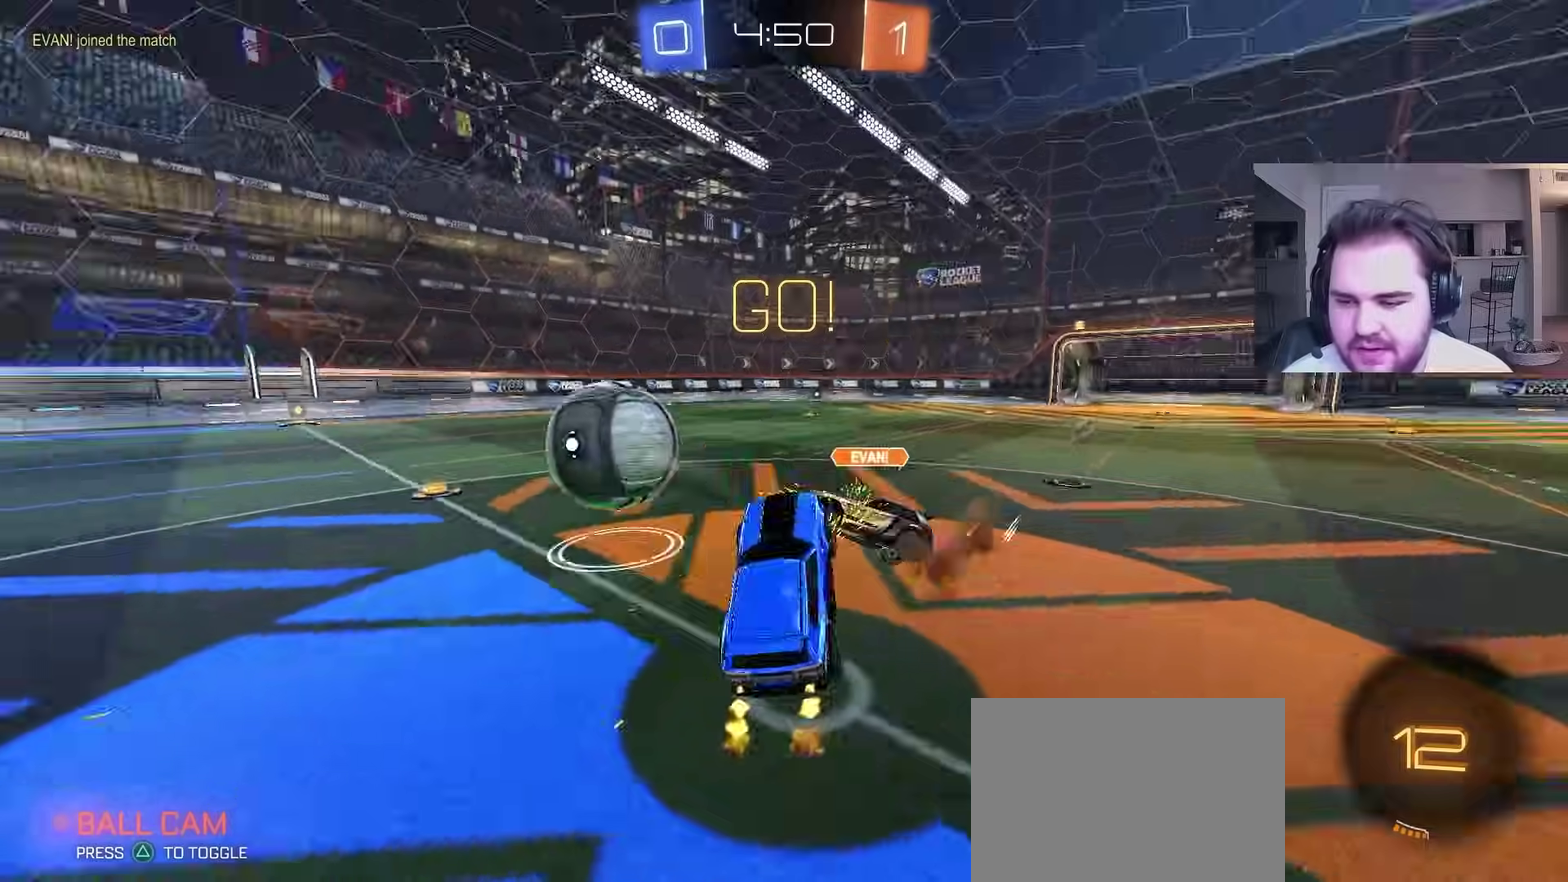
{"buttons": ["R2"], "left_stick": "center", "right_stick": "center", "events": [[83, "L1", "down"], [233, "R2", "up"], [250, "L1", "up"], [283, "left_stick", "center"], [483, "R2", "down"]]}